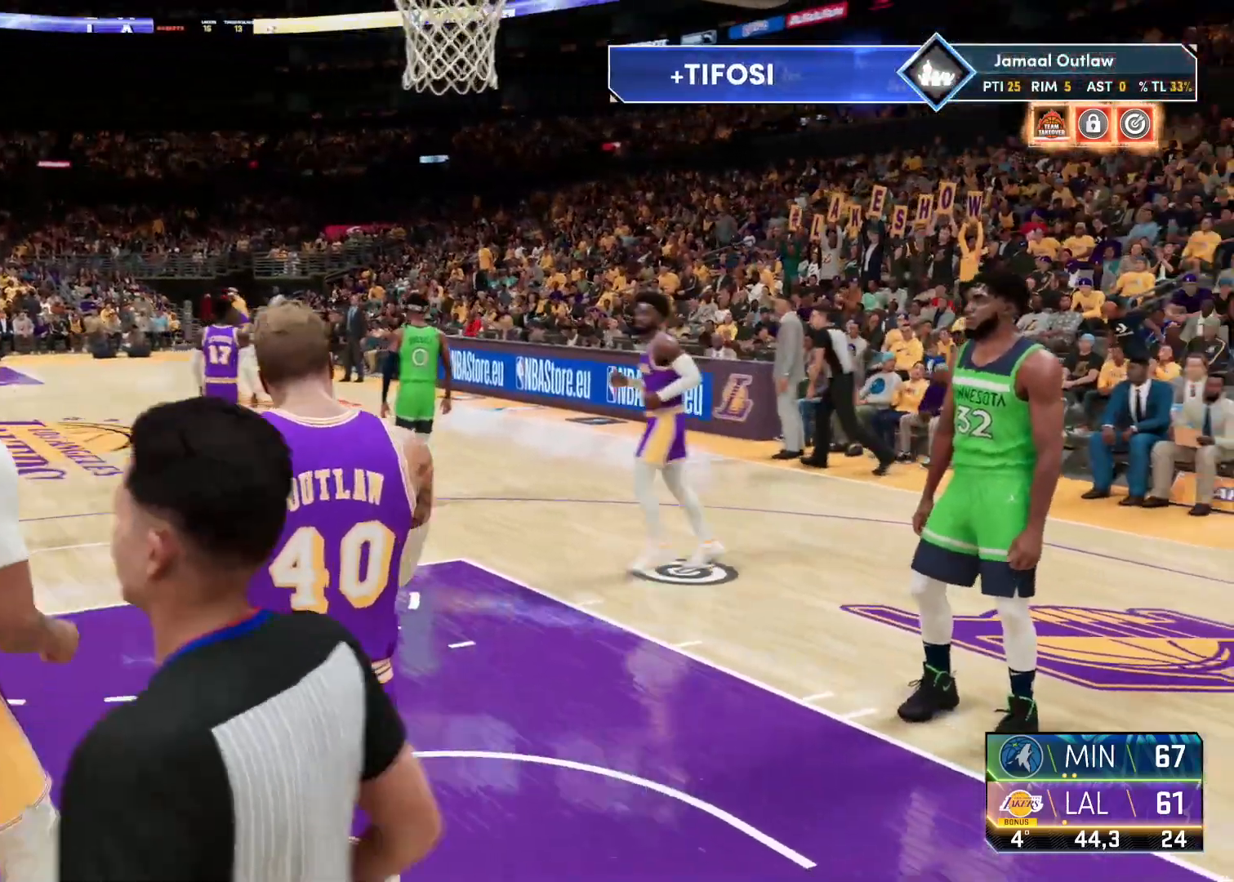
Gameplay with a controller (PlayStation layout); each line is a JSON object with the inputs held at the frame after it. "events" lists button and stick changes between this image and that frame as [ms after this image, input, new state], when the widget could be followed in between. Not read: other_buttons.
{"buttons": [], "left_stick": "center", "right_stick": "center", "events": [[283, "CROSS", "down"], [467, "CROSS", "up"]]}
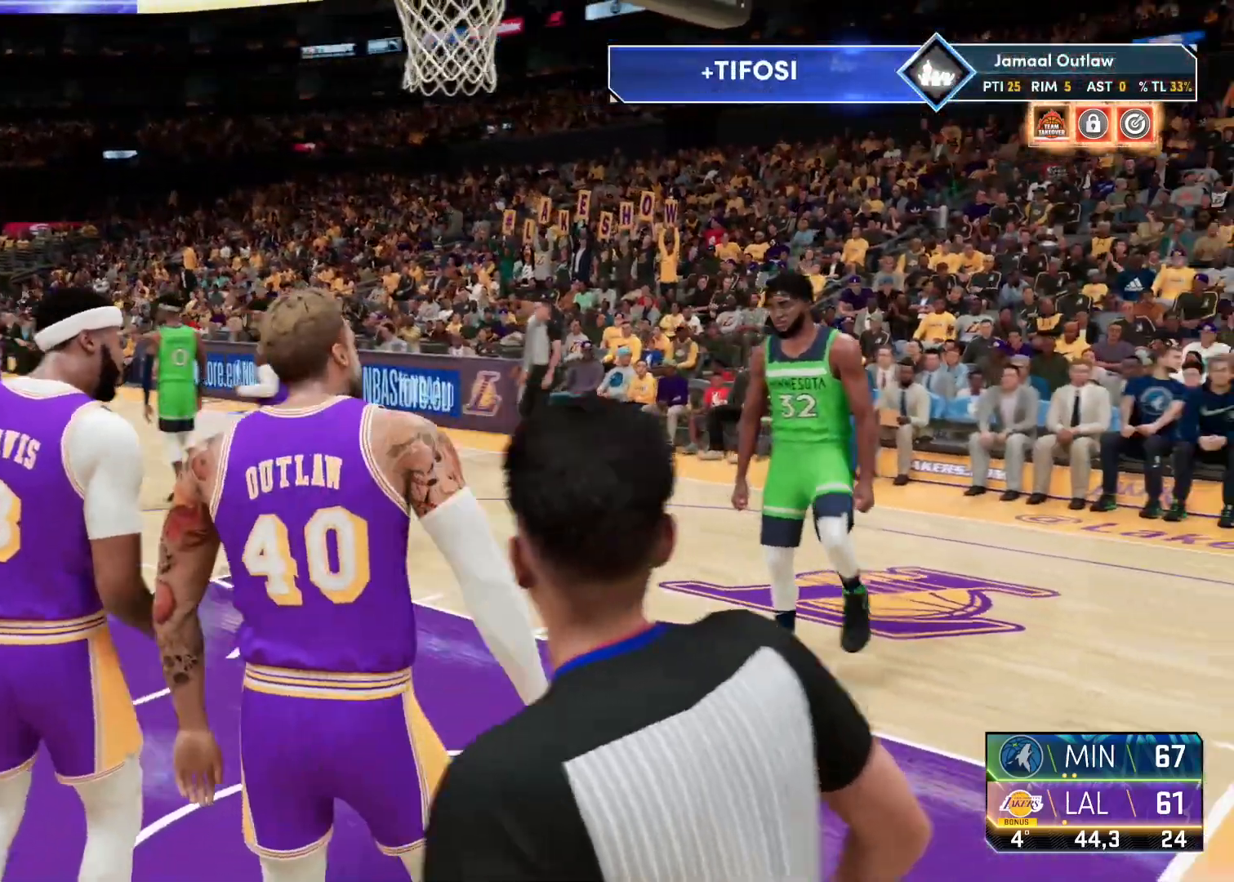
{"buttons": [], "left_stick": "center", "right_stick": "center", "events": []}
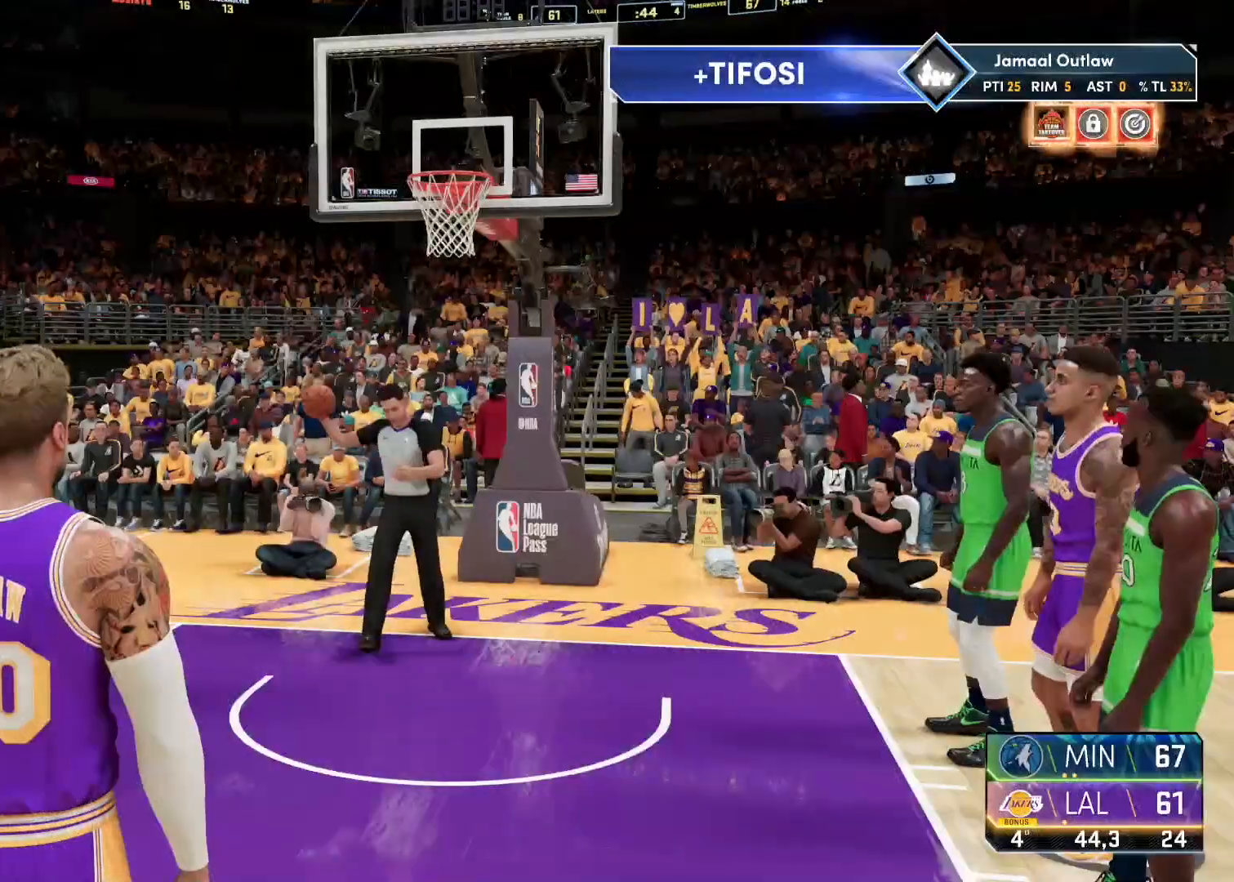
{"buttons": [], "left_stick": "center", "right_stick": "center", "events": []}
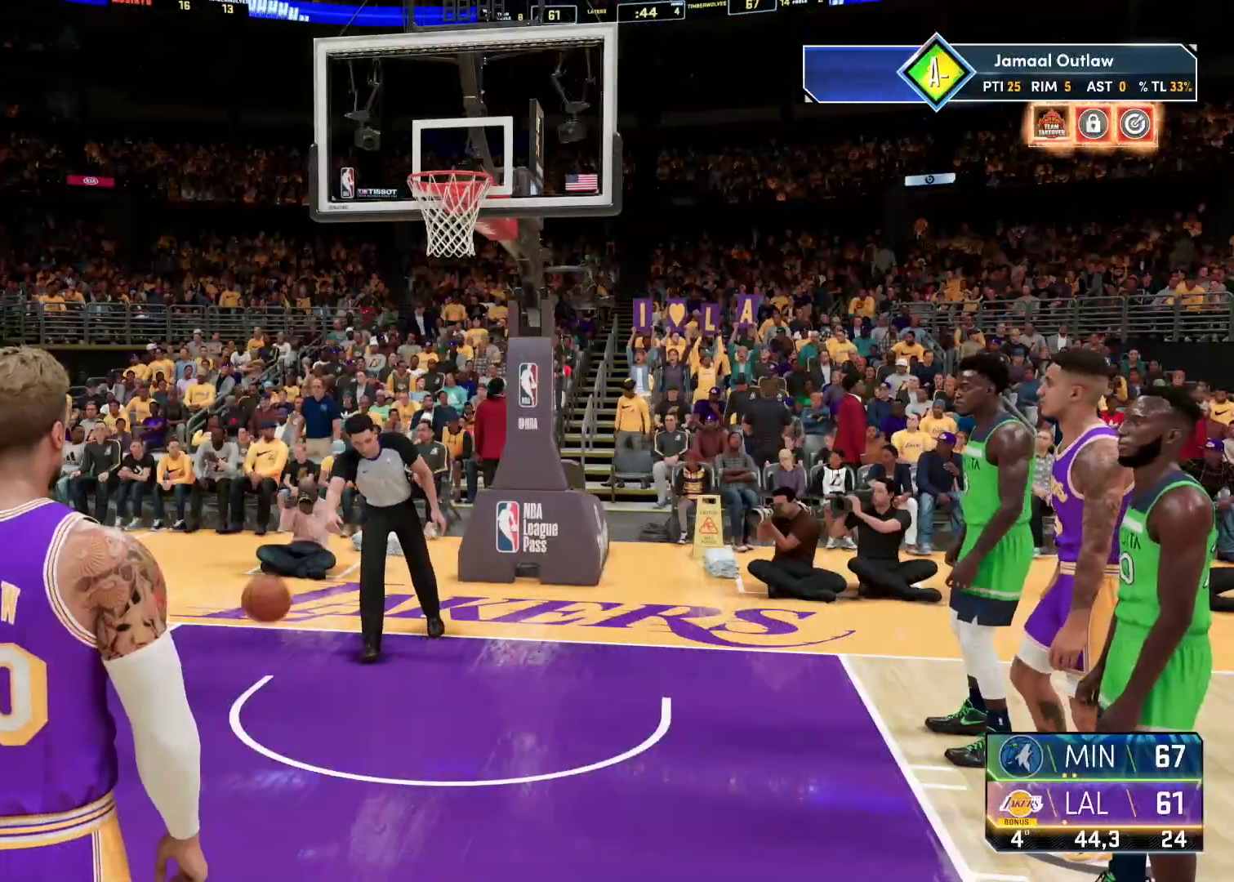
{"buttons": [], "left_stick": "center", "right_stick": "center", "events": []}
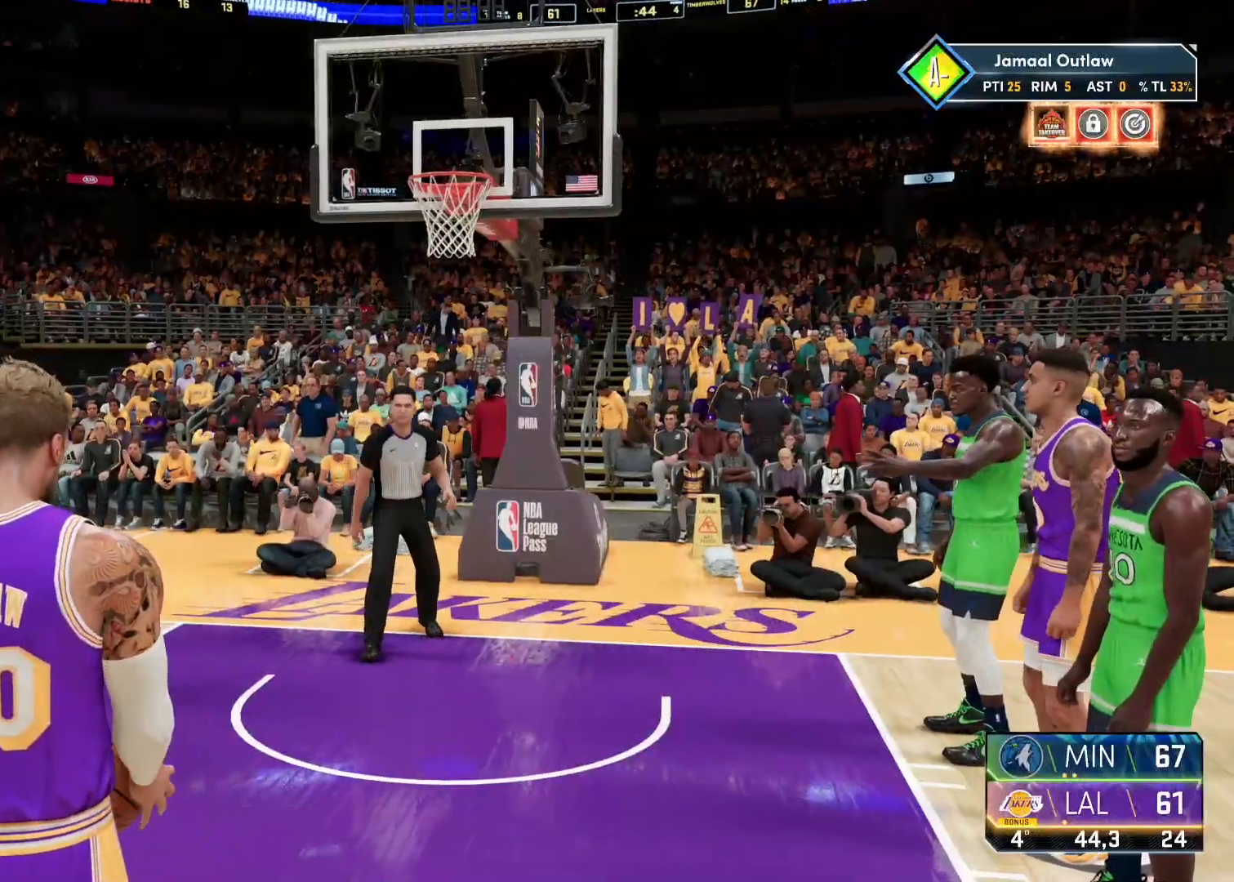
{"buttons": [], "left_stick": "center", "right_stick": "center", "events": [[67, "CROSS", "down"], [200, "CROSS", "up"]]}
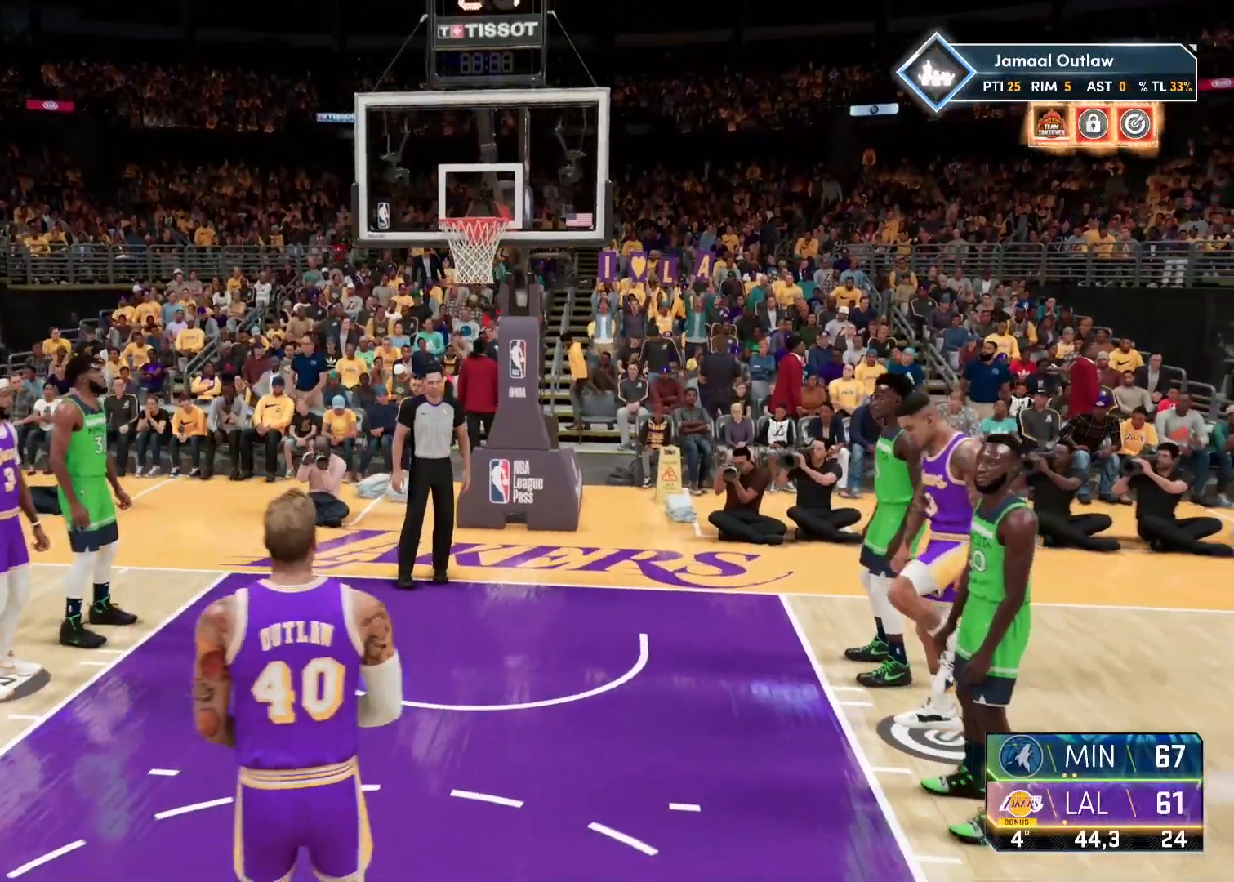
{"buttons": [], "left_stick": "center", "right_stick": "center", "events": []}
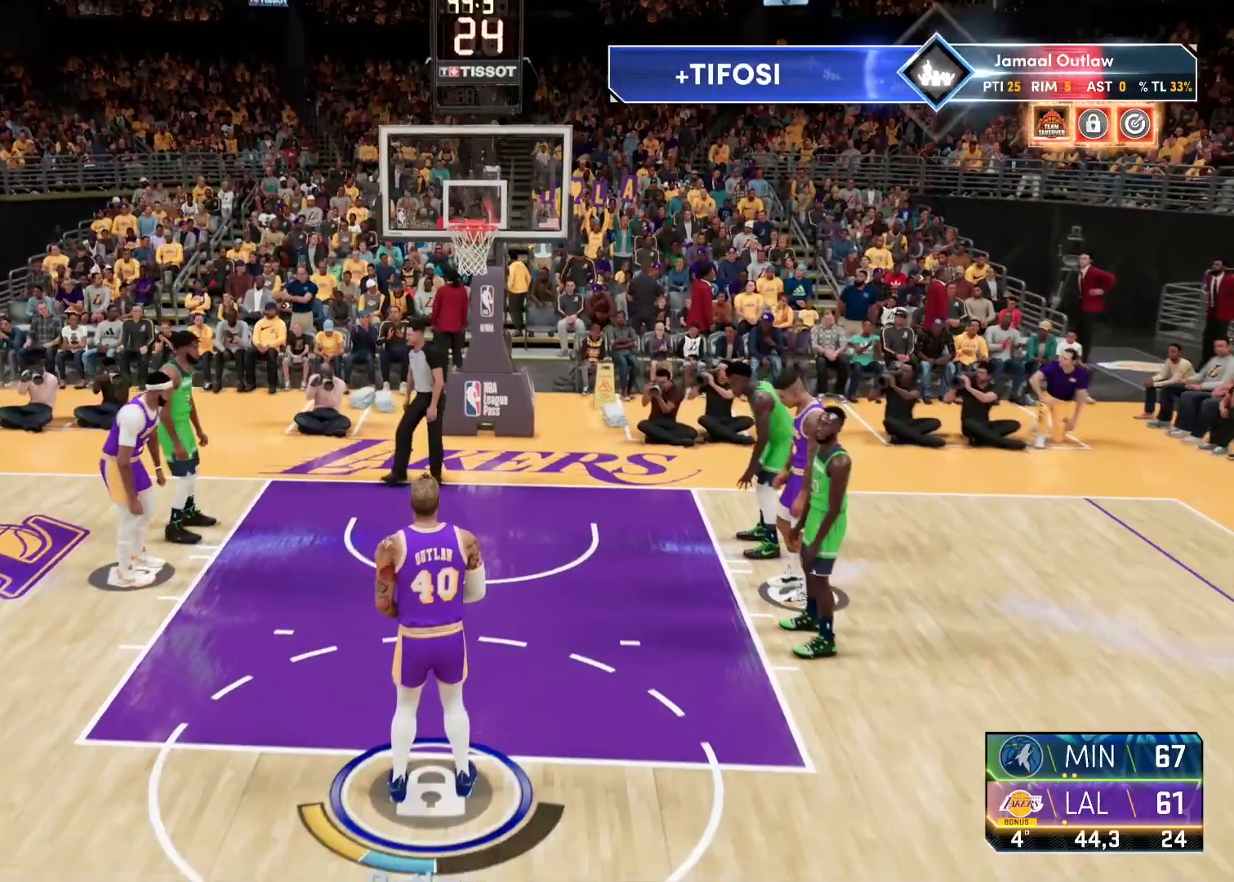
{"buttons": [], "left_stick": "center", "right_stick": "center", "events": []}
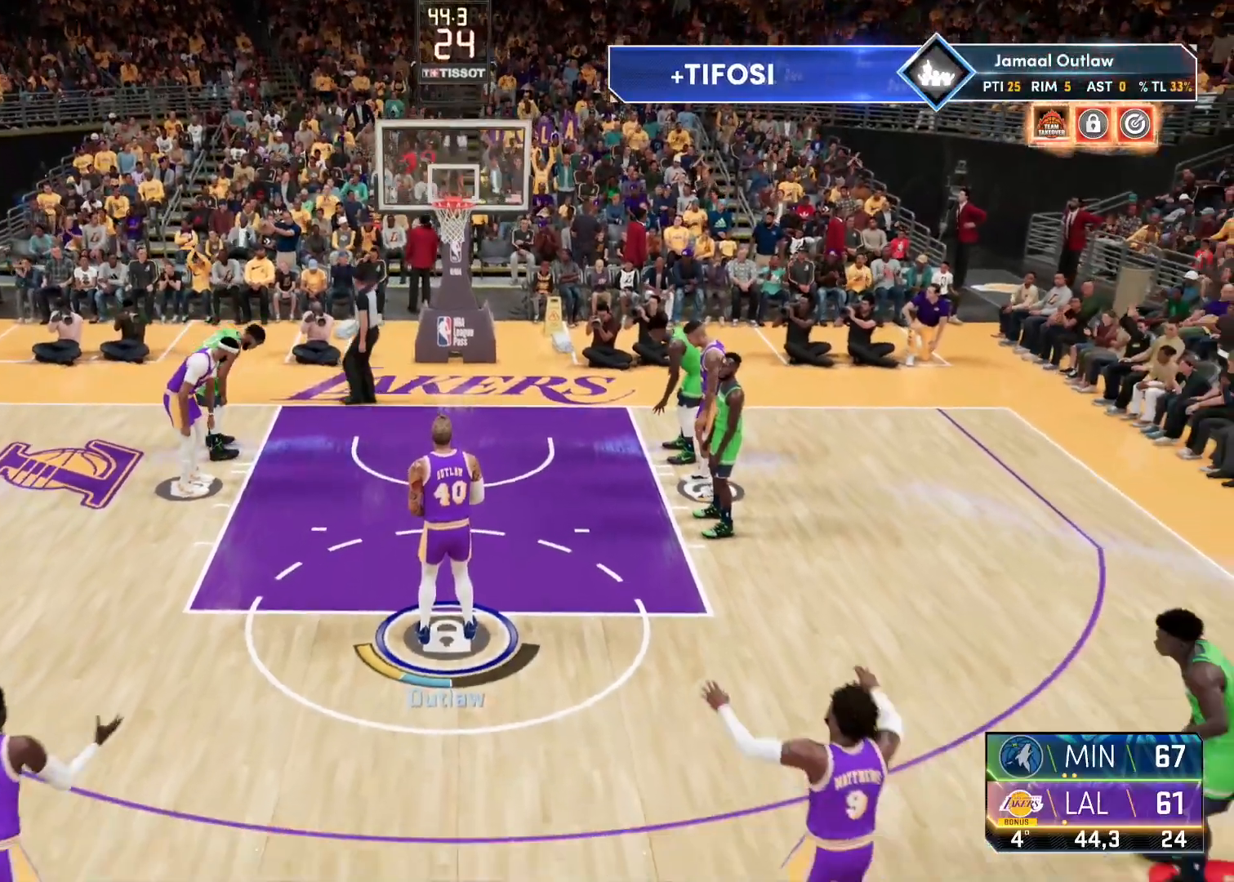
{"buttons": [], "left_stick": "center", "right_stick": "center", "events": []}
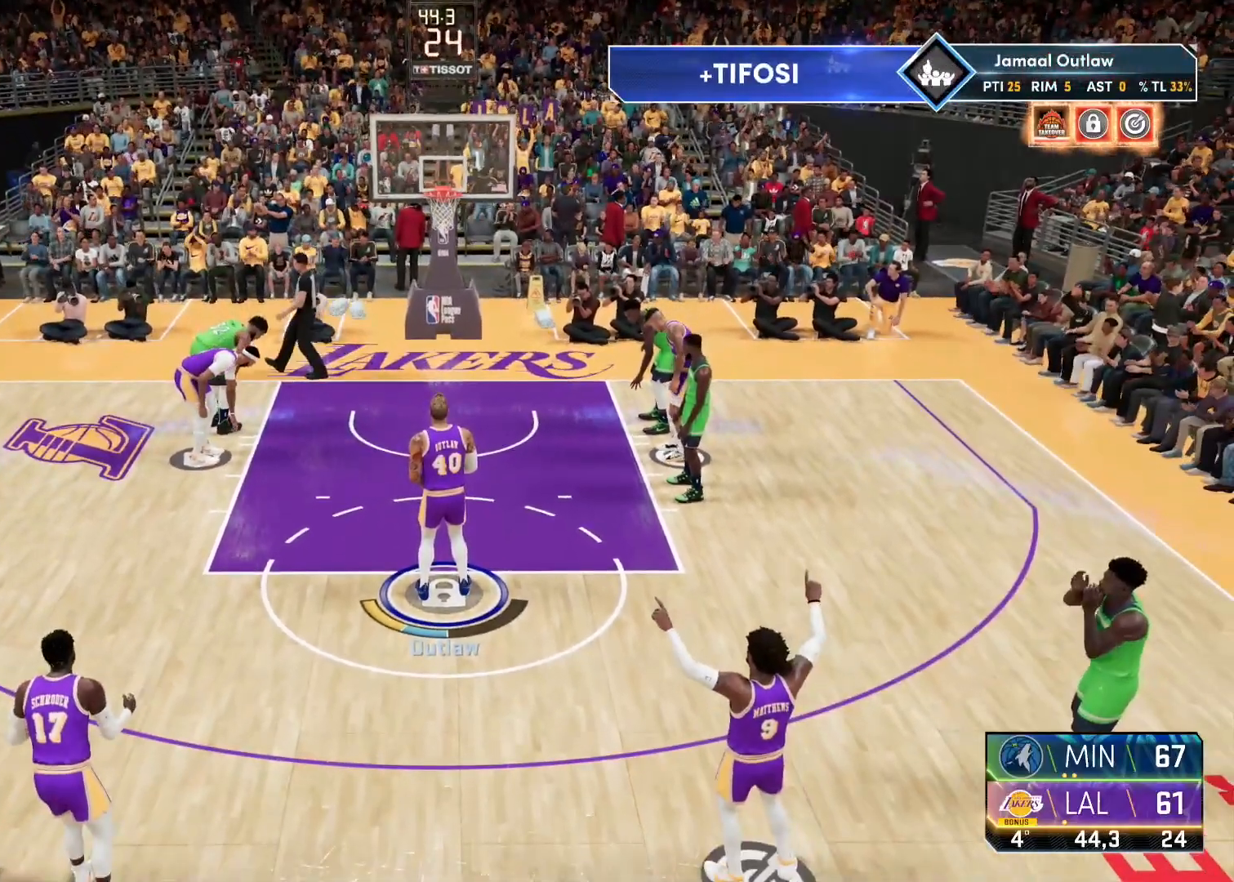
{"buttons": ["SQUARE"], "left_stick": "center", "right_stick": "center", "events": [[183, "SQUARE", "down"]]}
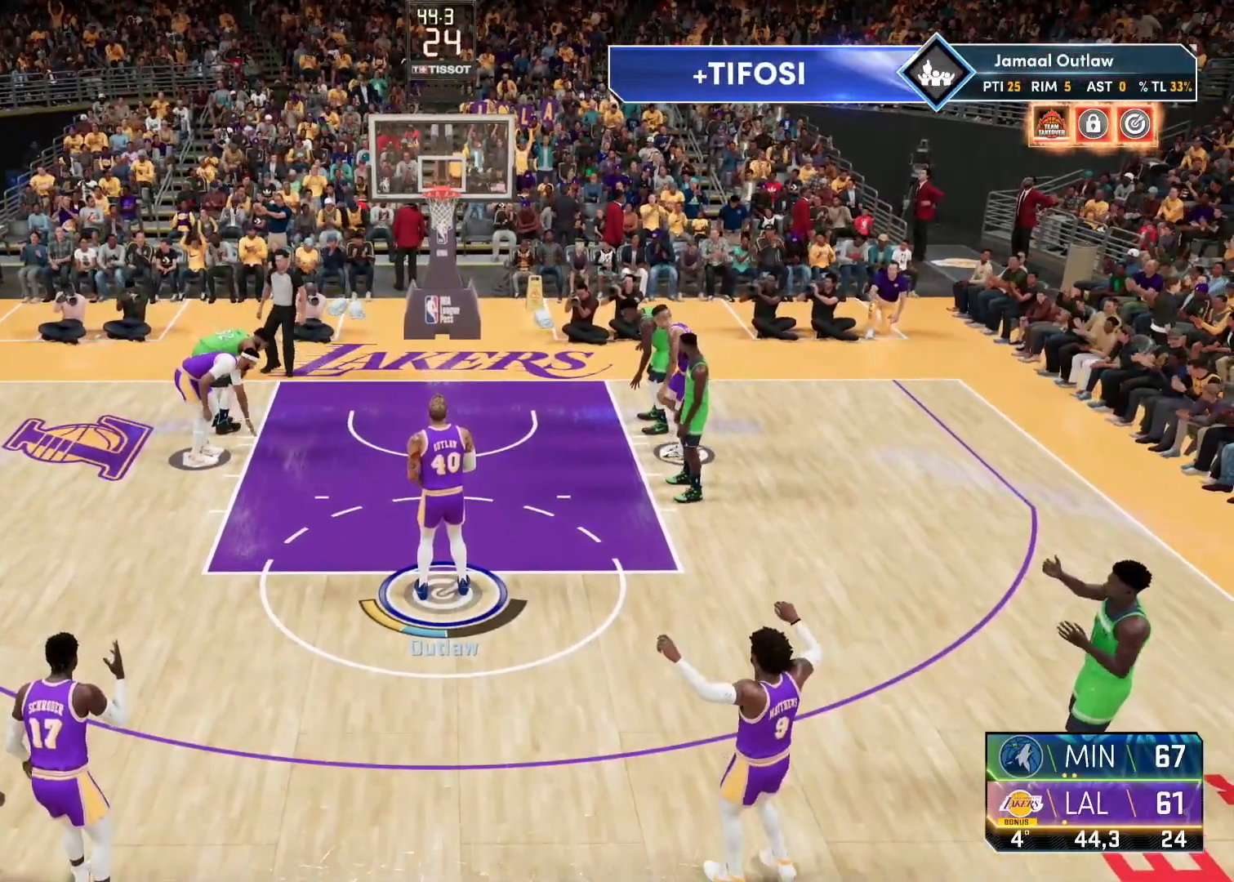
{"buttons": ["SQUARE"], "left_stick": "center", "right_stick": "center", "events": []}
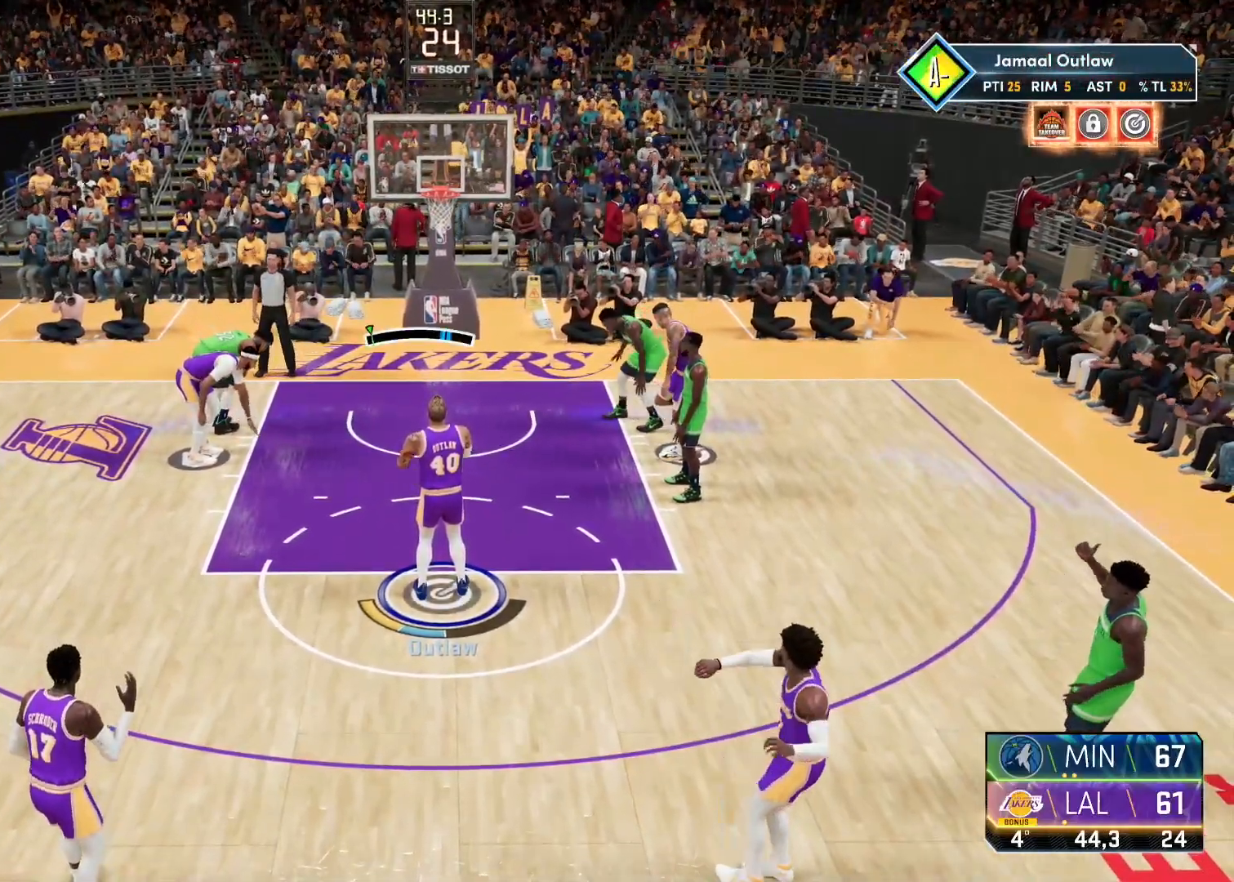
{"buttons": ["SQUARE"], "left_stick": "center", "right_stick": "center", "events": []}
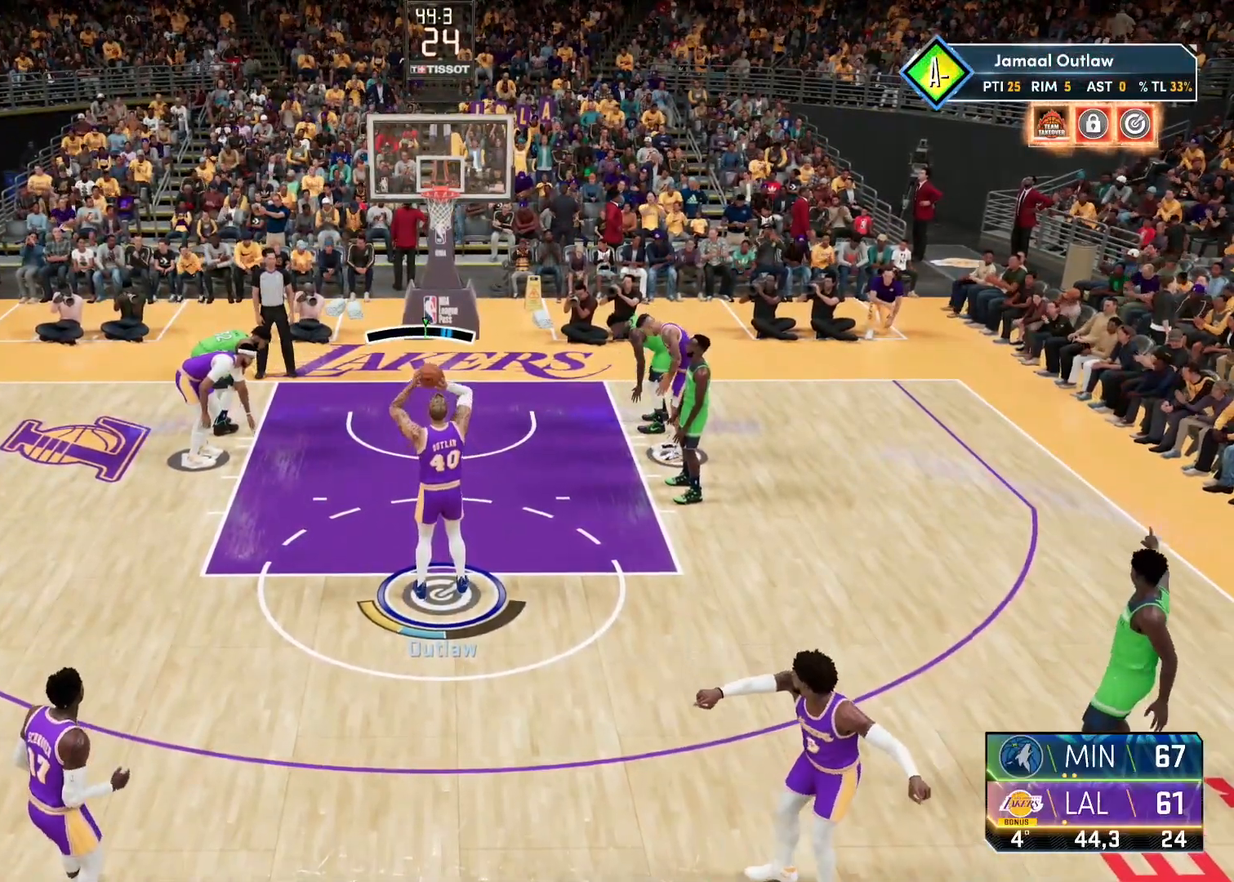
{"buttons": [], "left_stick": "center", "right_stick": "center", "events": [[67, "SQUARE", "up"]]}
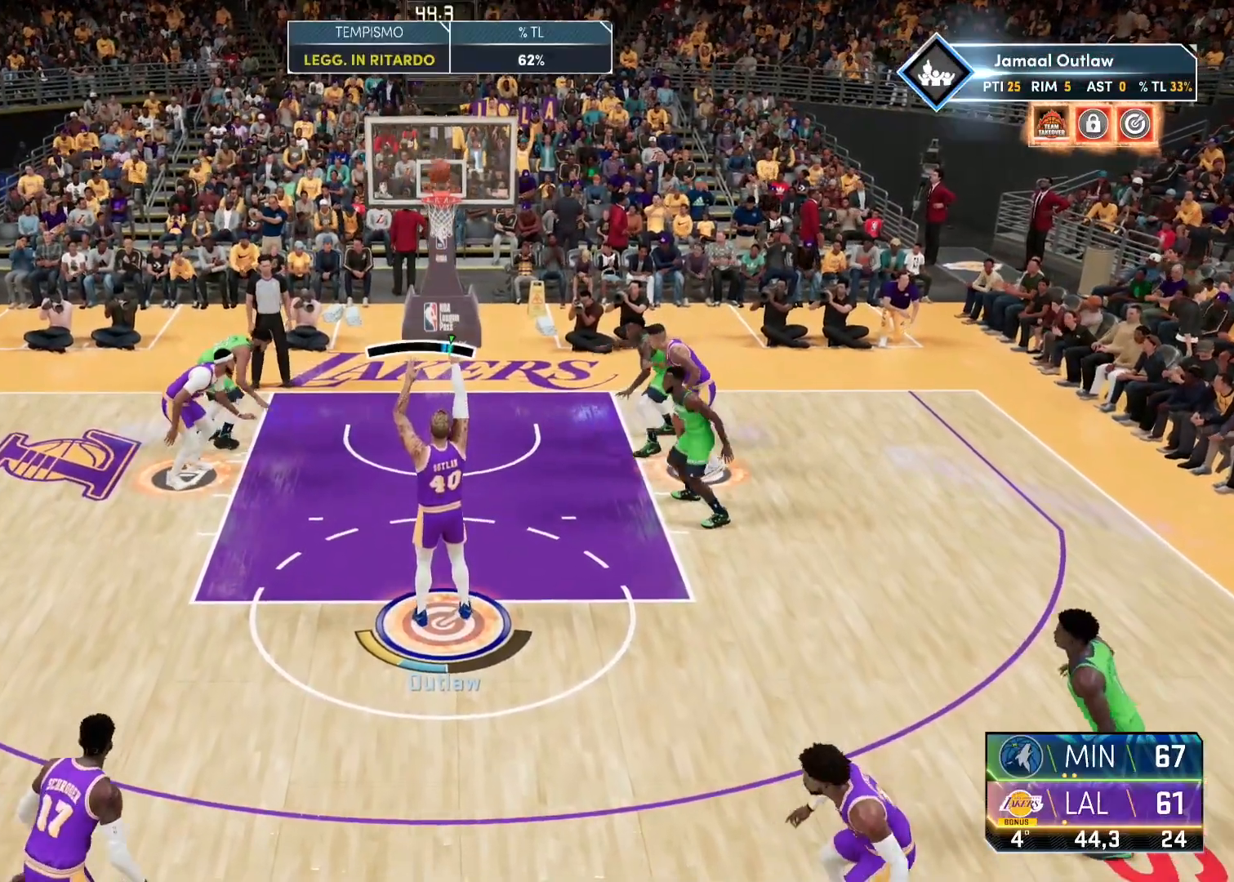
{"buttons": [], "left_stick": "center", "right_stick": "center", "events": []}
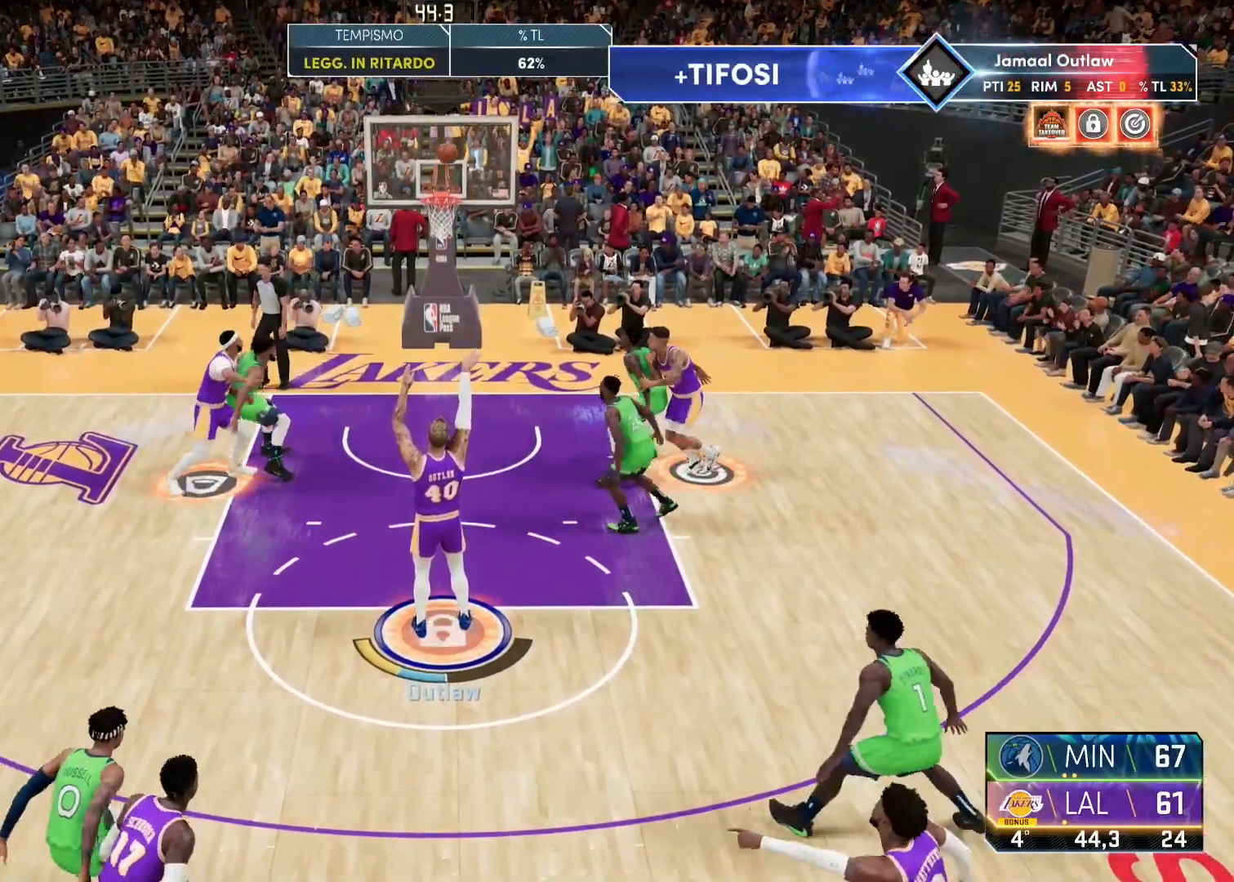
{"buttons": [], "left_stick": "center", "right_stick": "center", "events": []}
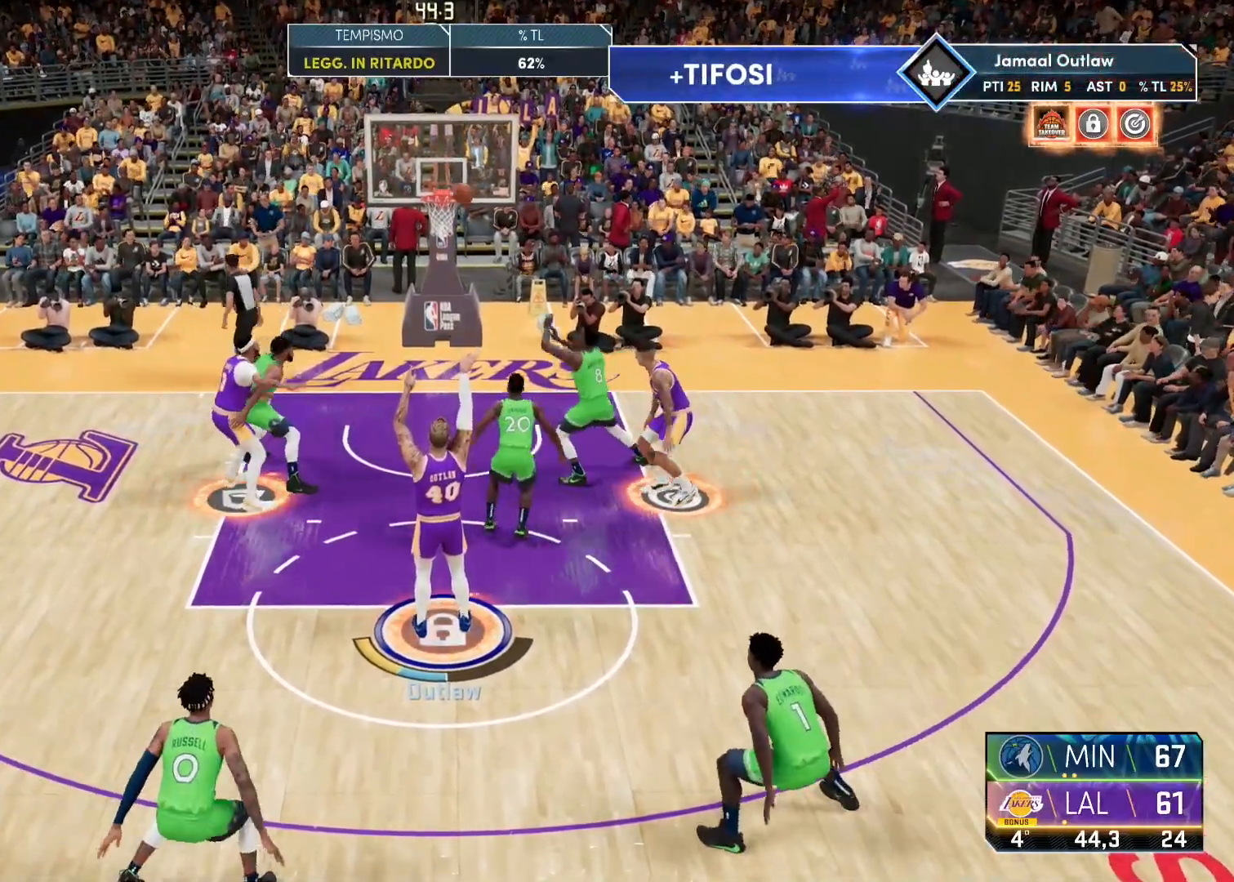
{"buttons": [], "left_stick": "down-left", "right_stick": "center", "events": [[83, "left_stick", "down"], [167, "left_stick", "down-left"]]}
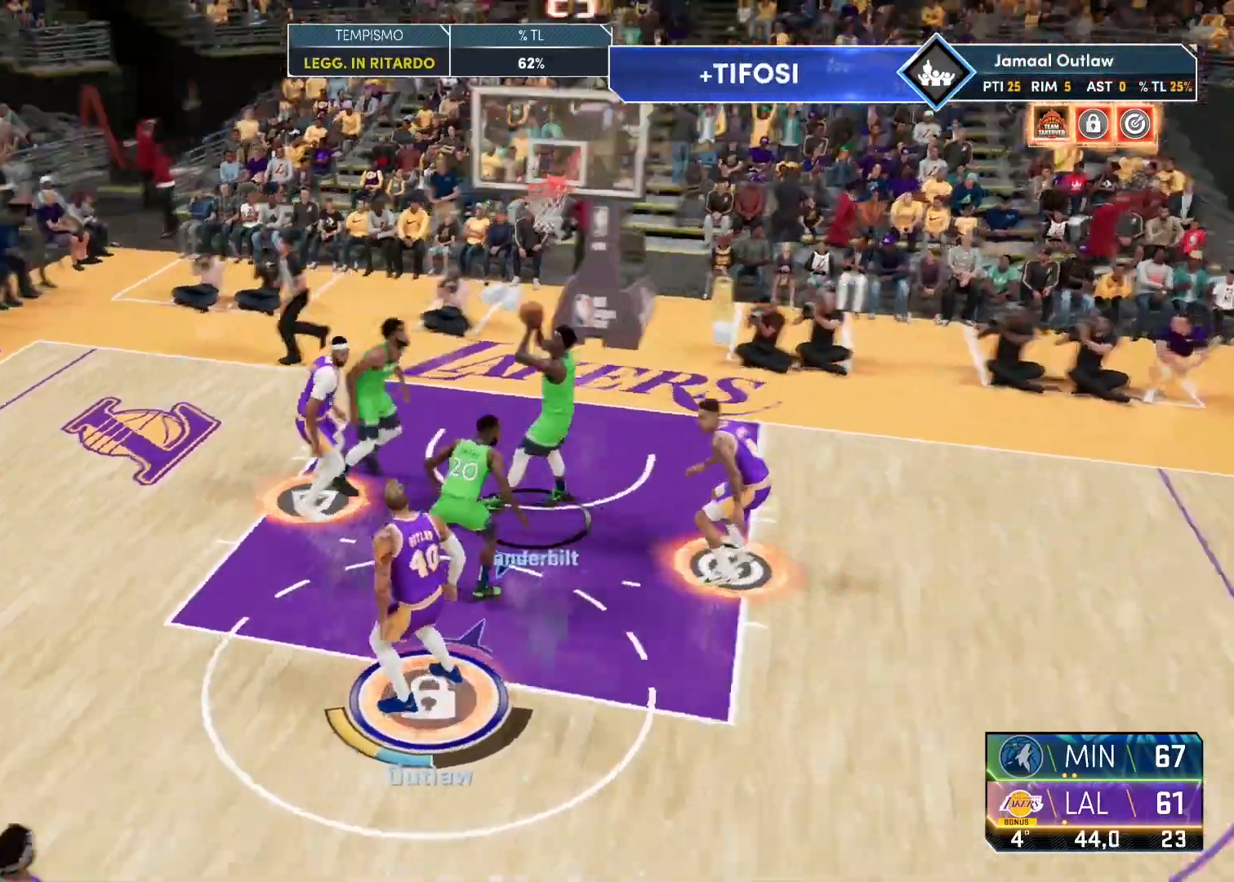
{"buttons": ["R2"], "left_stick": "up", "right_stick": "center", "events": [[83, "left_stick", "left"], [183, "left_stick", "up-left"], [300, "R2", "down"], [500, "left_stick", "up"]]}
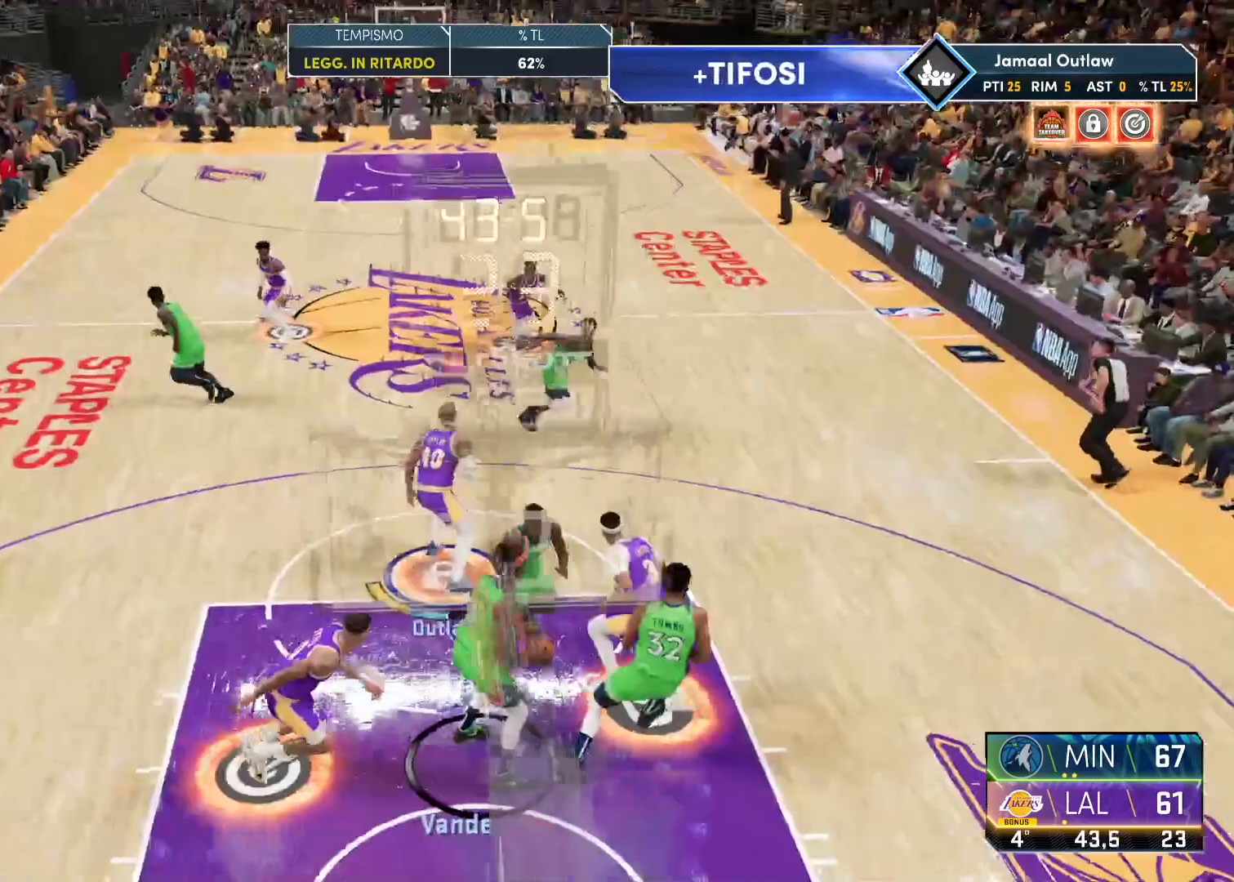
{"buttons": ["R2"], "left_stick": "up", "right_stick": "center", "events": []}
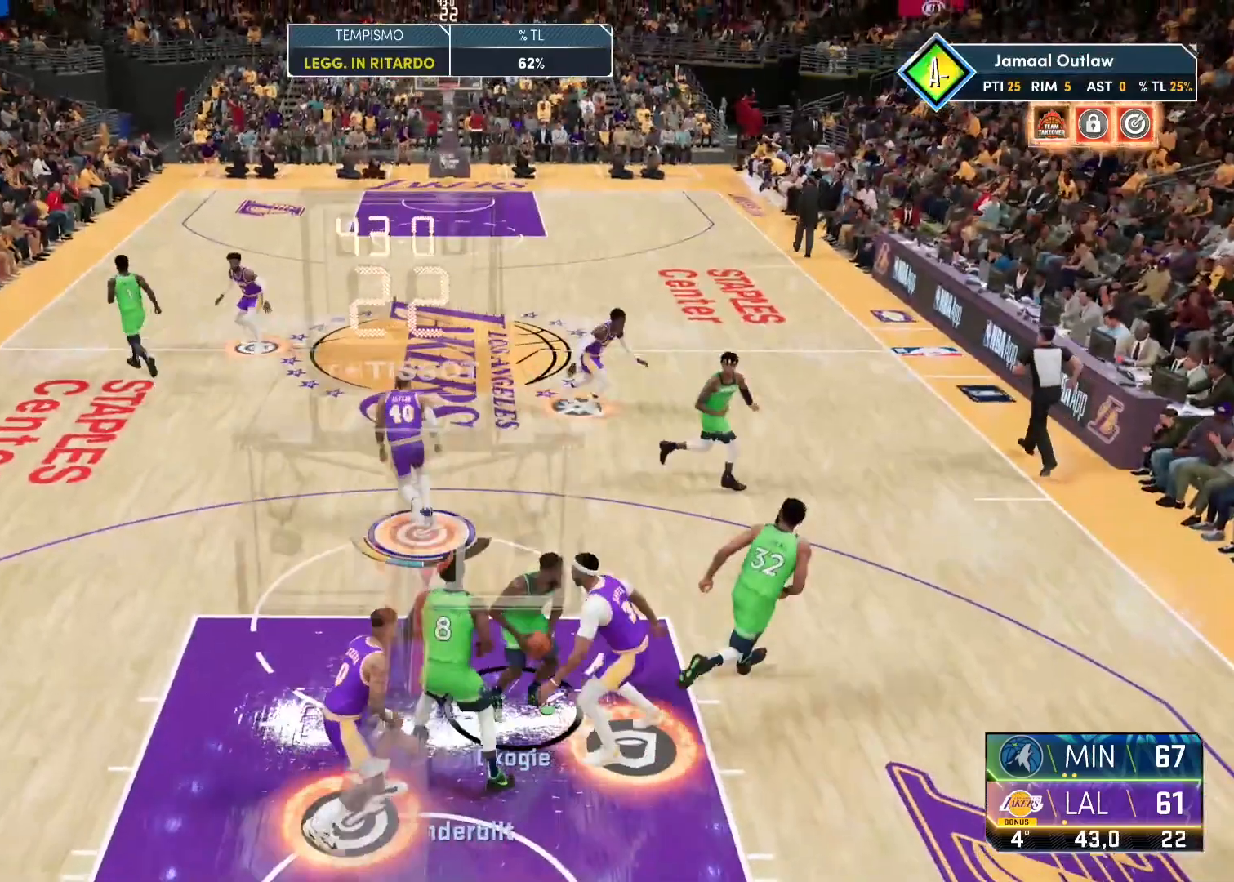
{"buttons": [], "left_stick": "up", "right_stick": "center", "events": [[283, "R2", "up"]]}
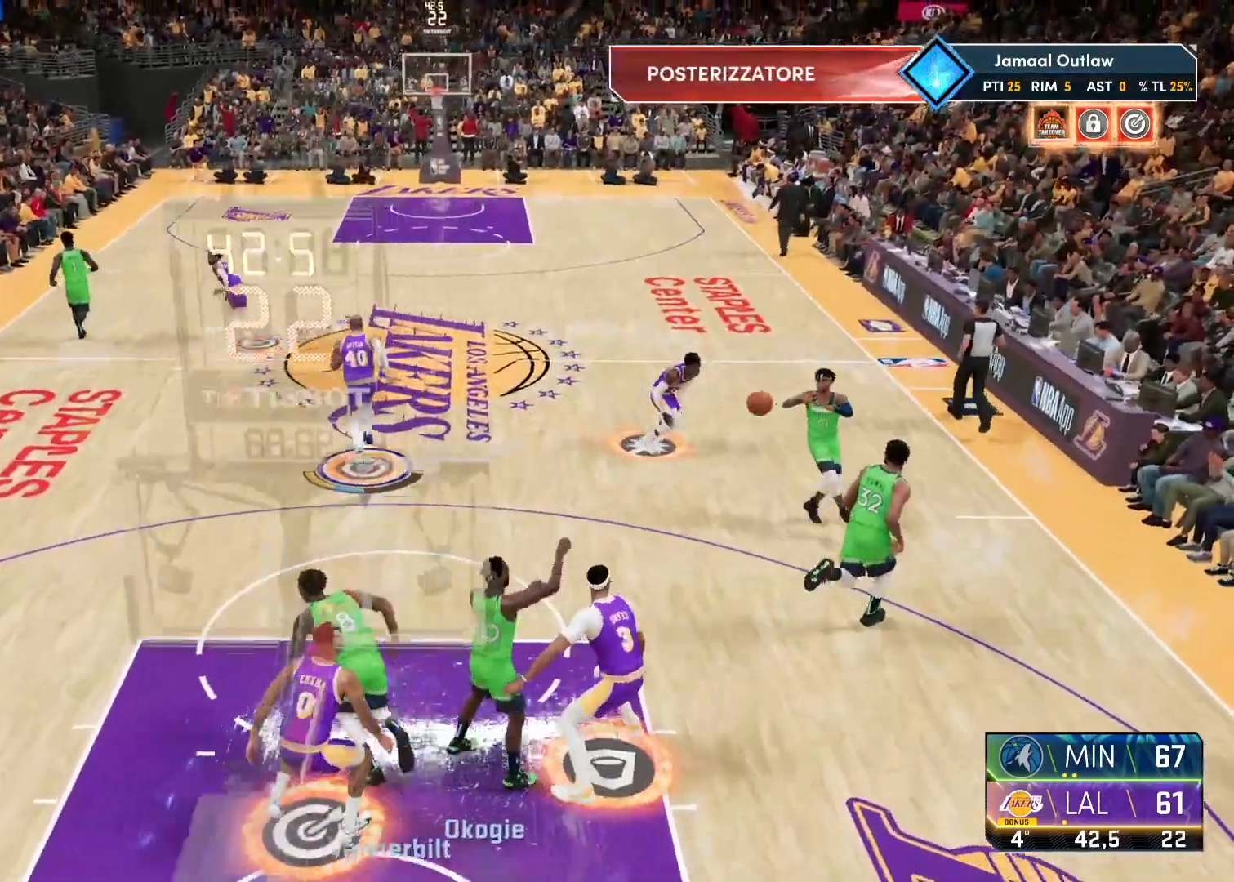
{"buttons": ["R2"], "left_stick": "up", "right_stick": "center", "events": [[250, "R2", "down"]]}
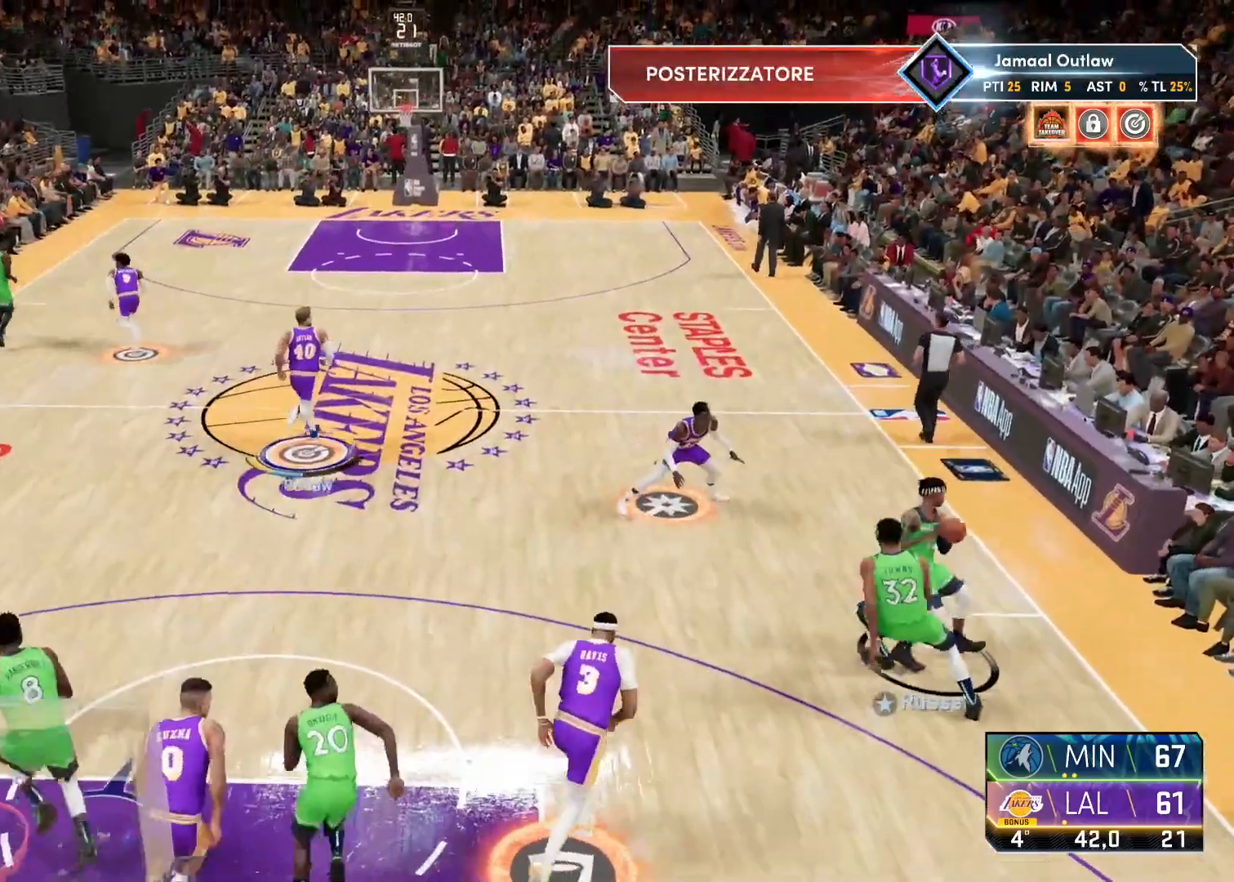
{"buttons": [], "left_stick": "up", "right_stick": "center", "events": [[67, "R2", "up"]]}
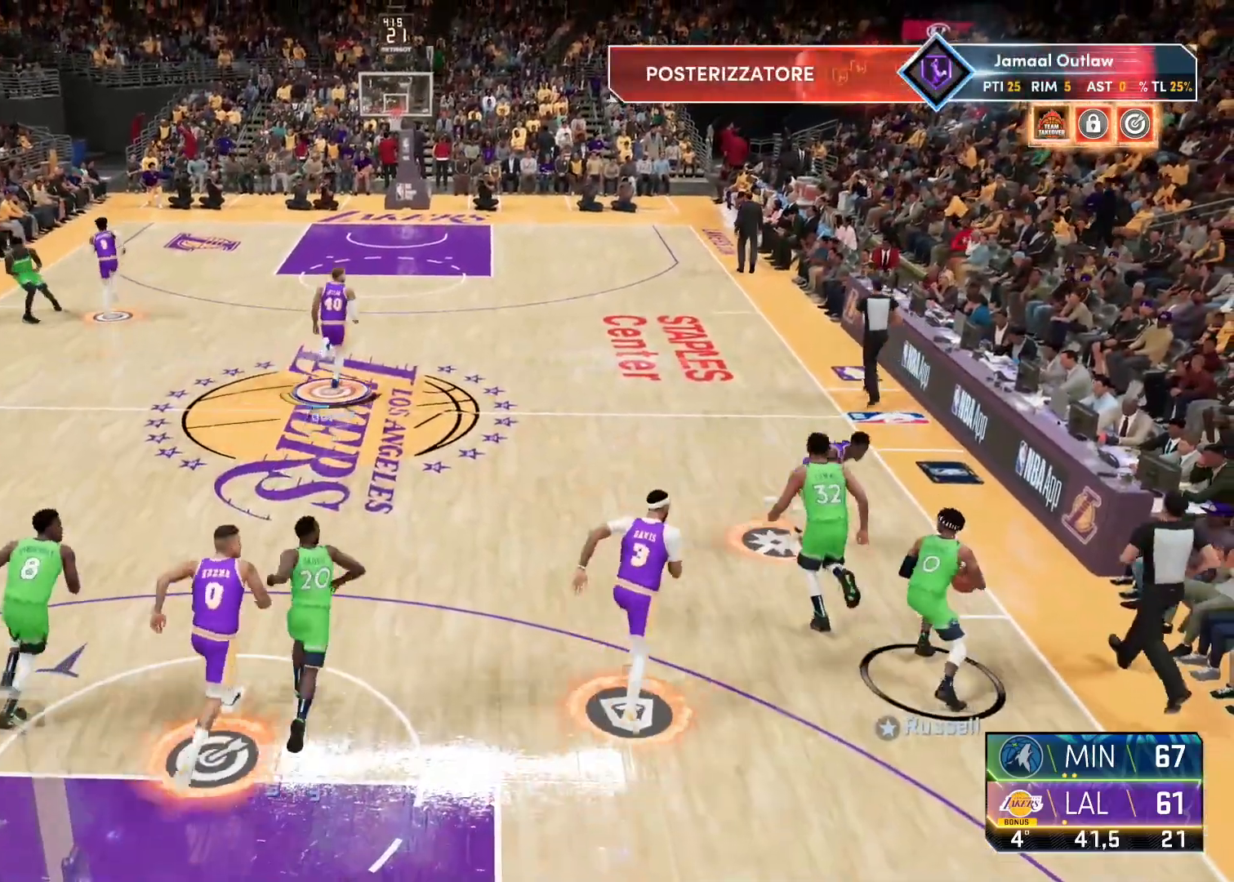
{"buttons": ["L2"], "left_stick": "up", "right_stick": "center", "events": [[67, "L2", "down"]]}
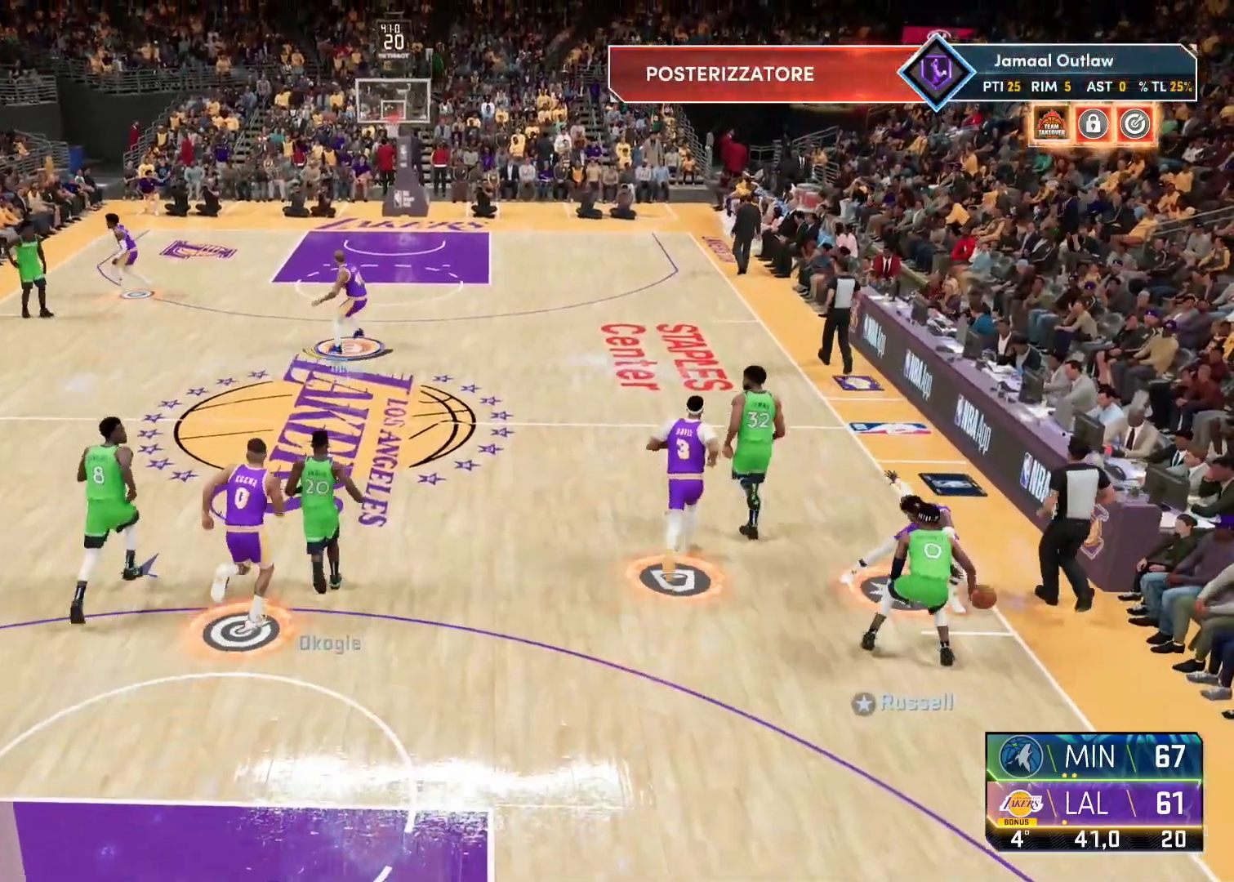
{"buttons": [], "left_stick": "center", "right_stick": "center", "events": [[267, "L2", "up"], [367, "left_stick", "center"]]}